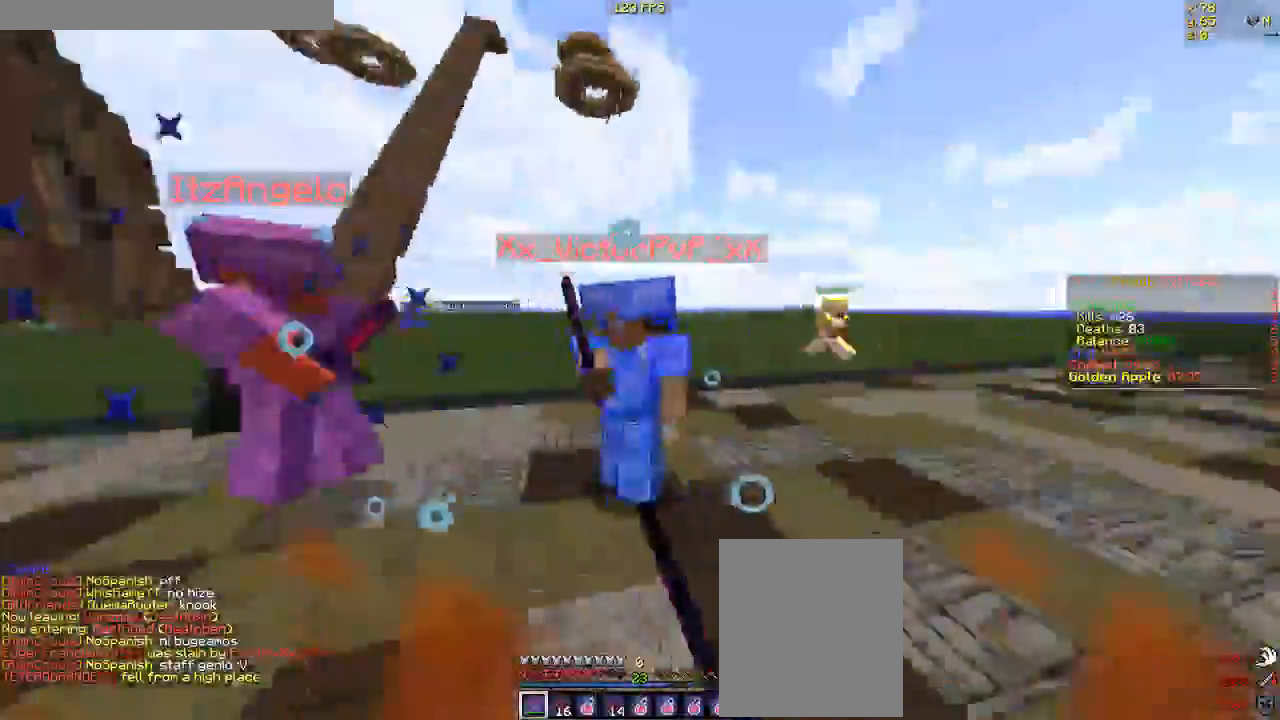
Gameplay with keyboard and mouse; each line is a JSON object with the keys and mouse buttons held at the frame after it. "events" lists presses ("down") and releases ("up") of "a", "d", "s", "w", "mouse_left" and "mouse_right" between this image and that frame as [ms after this image, input, new state], when the widget could be followed in between. "mouse_left", "mouse_right" = the "left", "right" buttons of the "mouse" list. No other keys are recorded. Fast repeated clicks can show as one long hold. Mouse movement is not recorded.
{"keys": ["w"], "mouse": [], "events": [[100, "a", "up"], [200, "d", "down"], [433, "mouse_left", "up"], [500, "d", "up"]]}
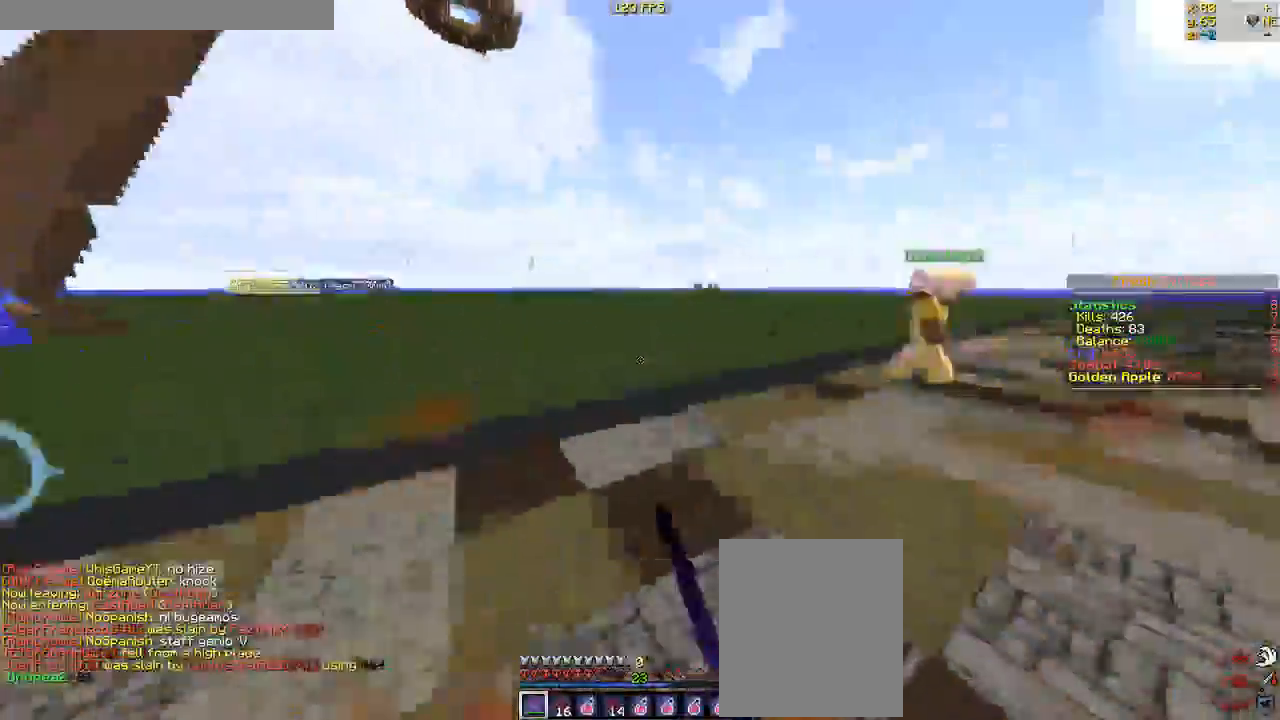
{"keys": ["w"], "mouse": [], "events": []}
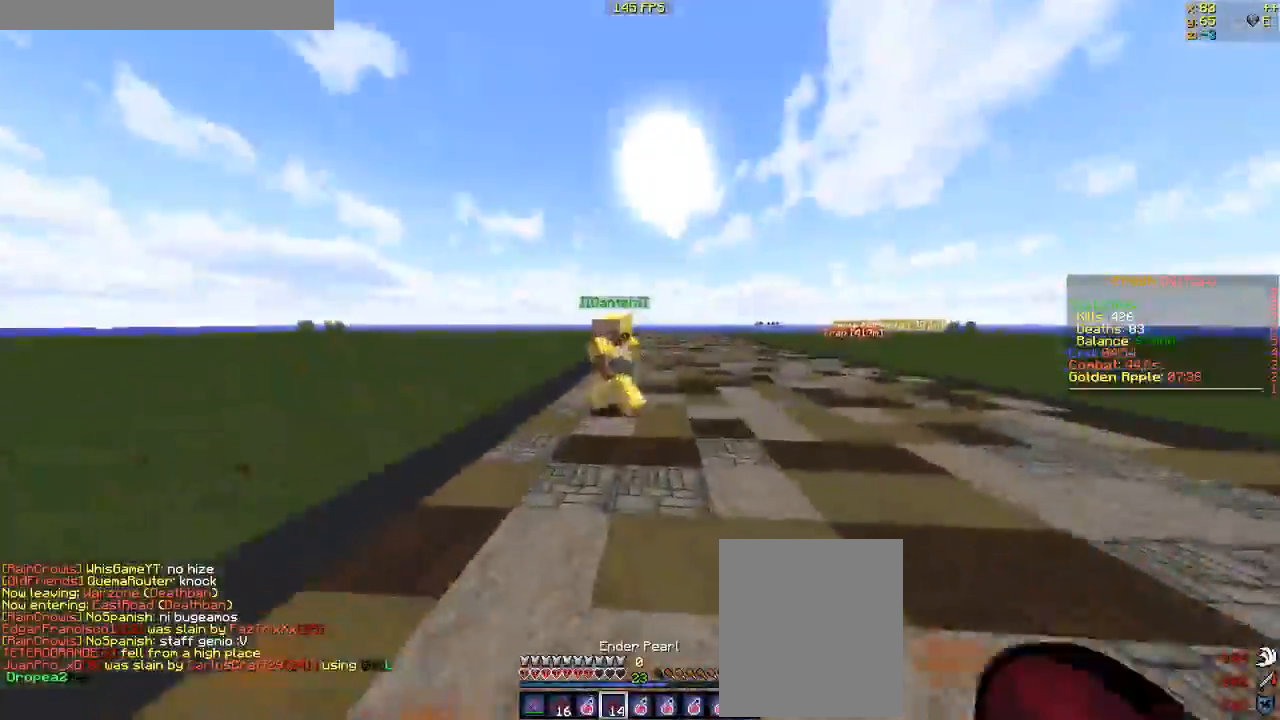
{"keys": ["w"], "mouse": [], "events": []}
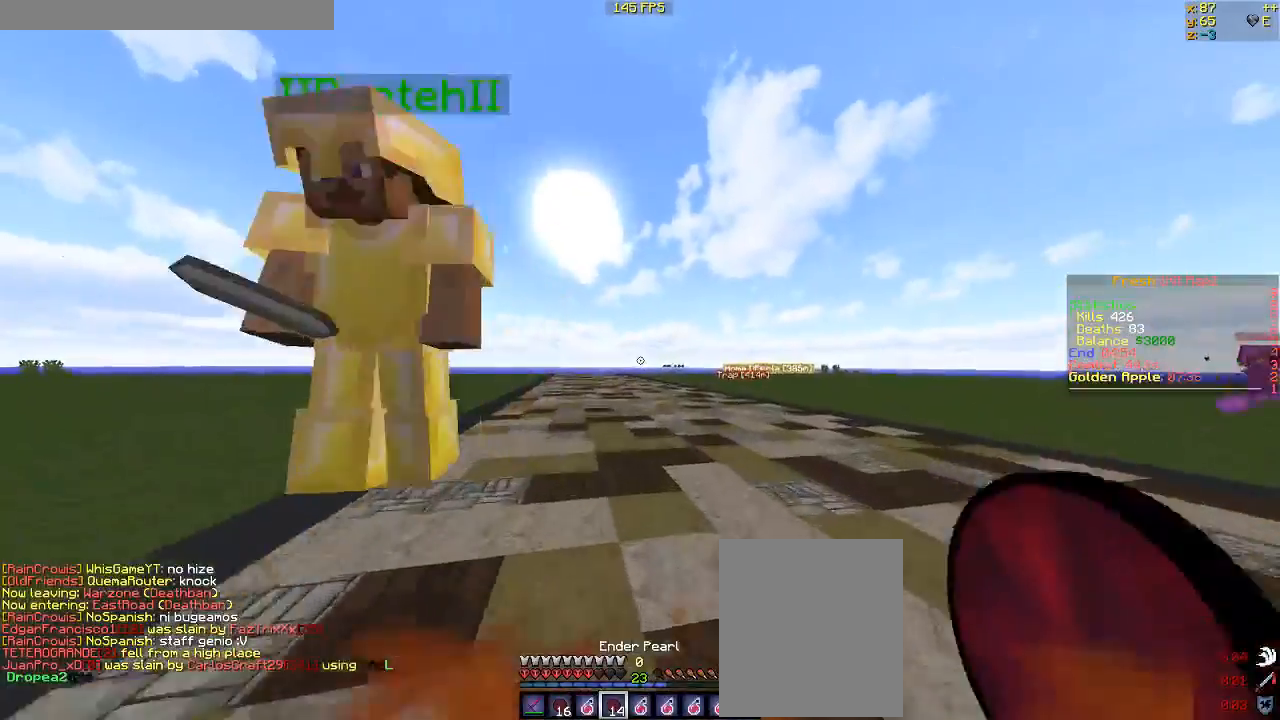
{"keys": ["w"], "mouse": [], "events": []}
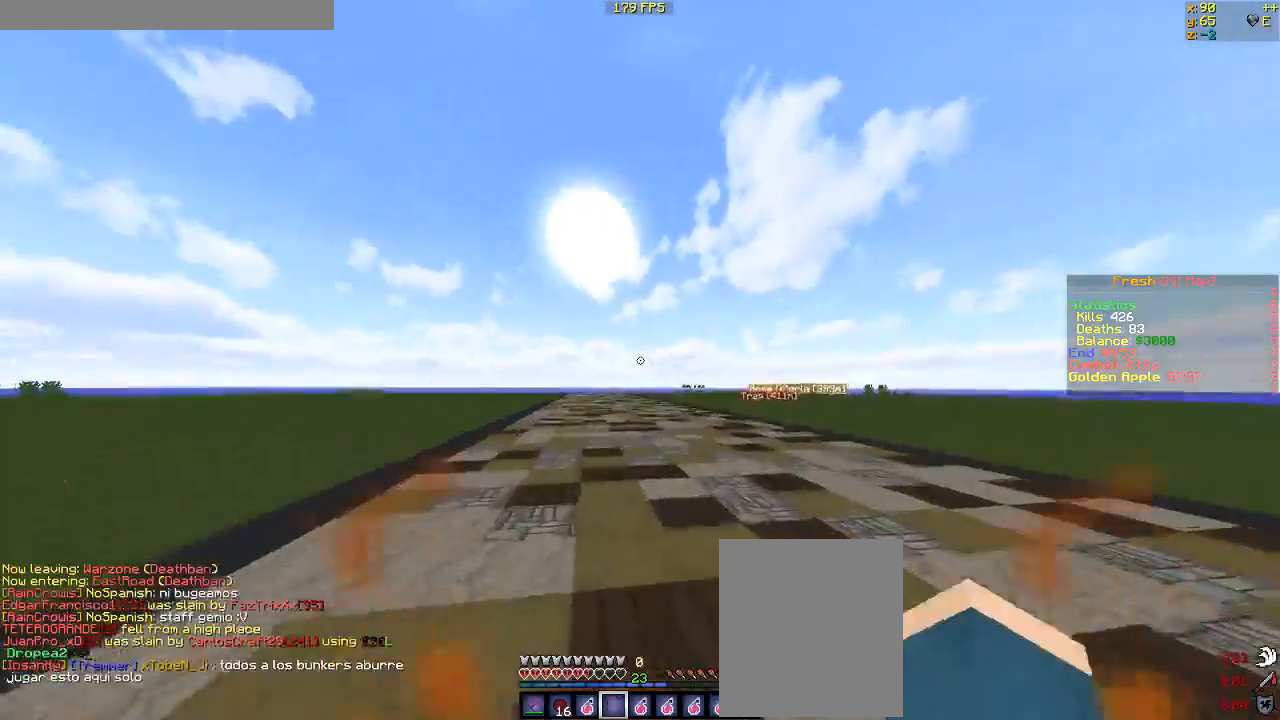
{"keys": ["w"], "mouse": [], "events": []}
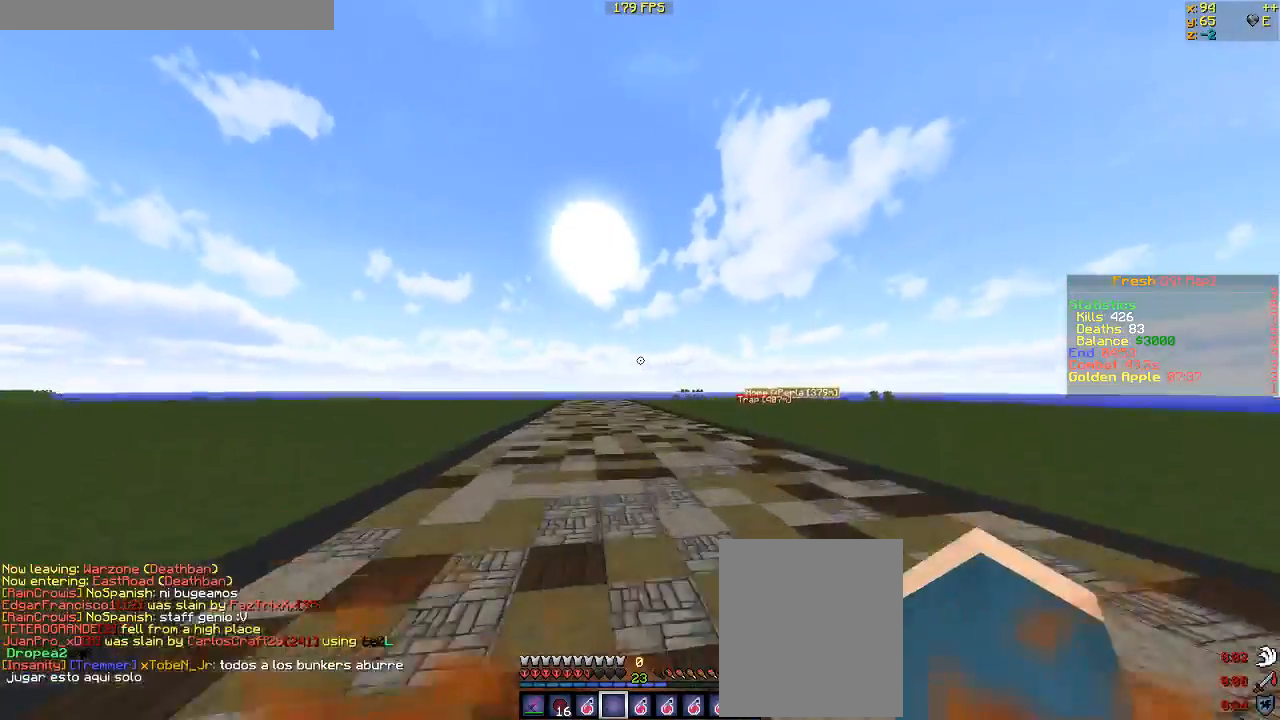
{"keys": ["w"], "mouse": [], "events": []}
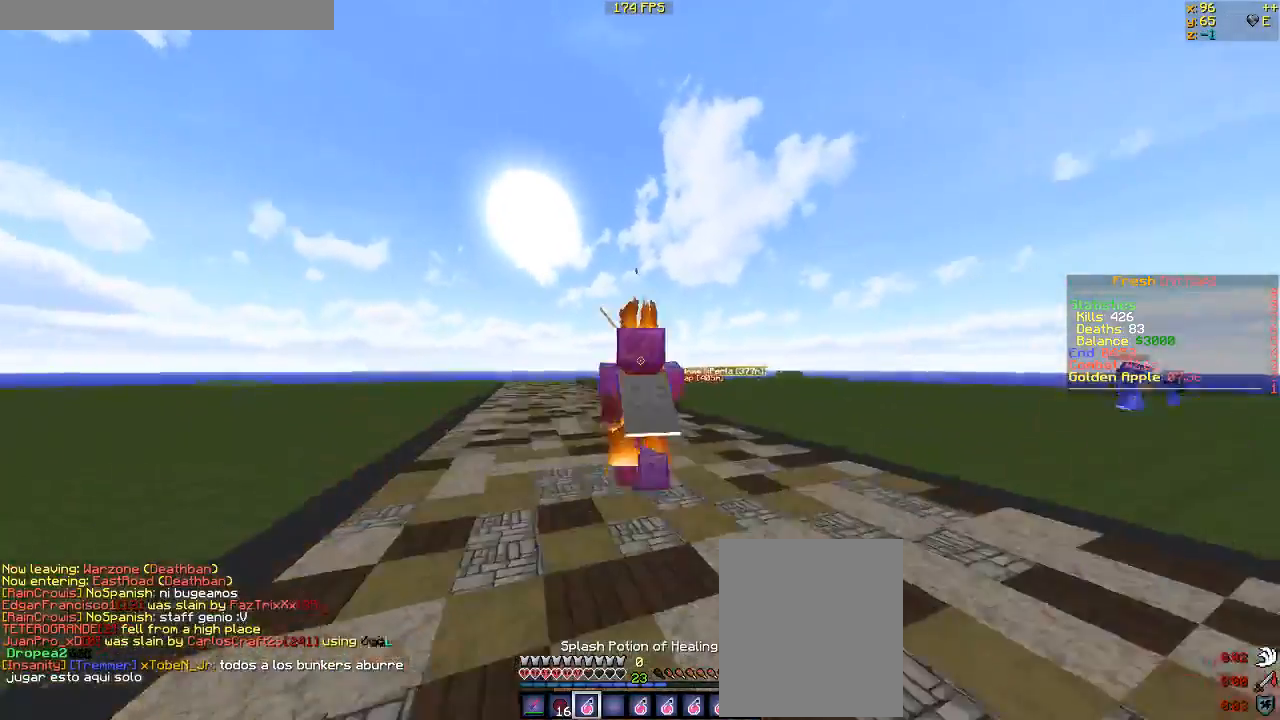
{"keys": ["w"], "mouse": ["left"], "events": [[33, "mouse_left", "down"]]}
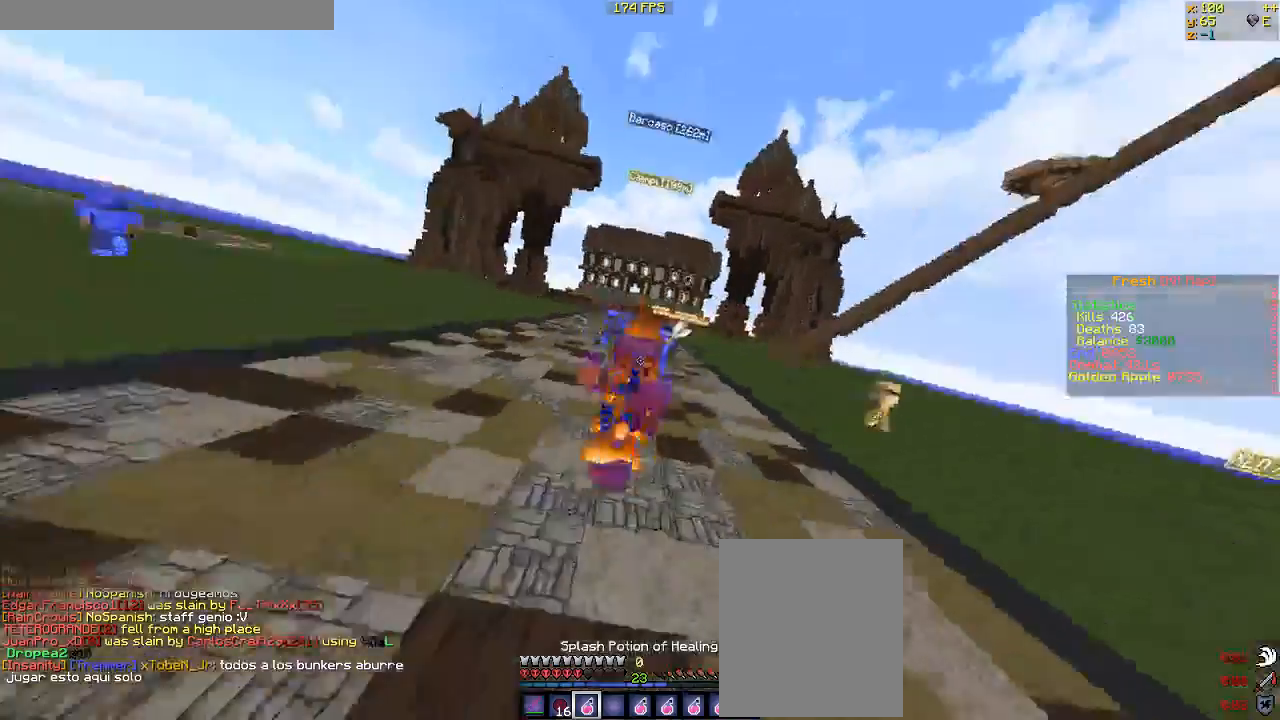
{"keys": ["w"], "mouse": [], "events": [[317, "mouse_left", "up"]]}
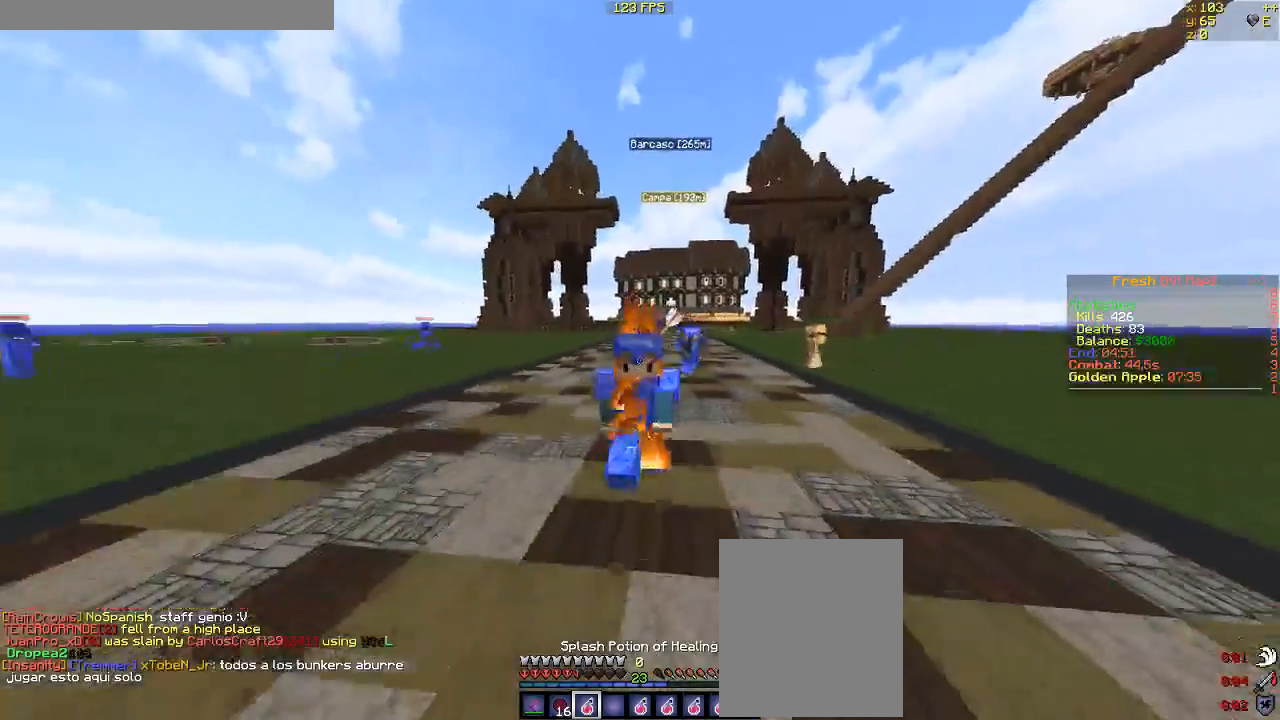
{"keys": ["w"], "mouse": [], "events": []}
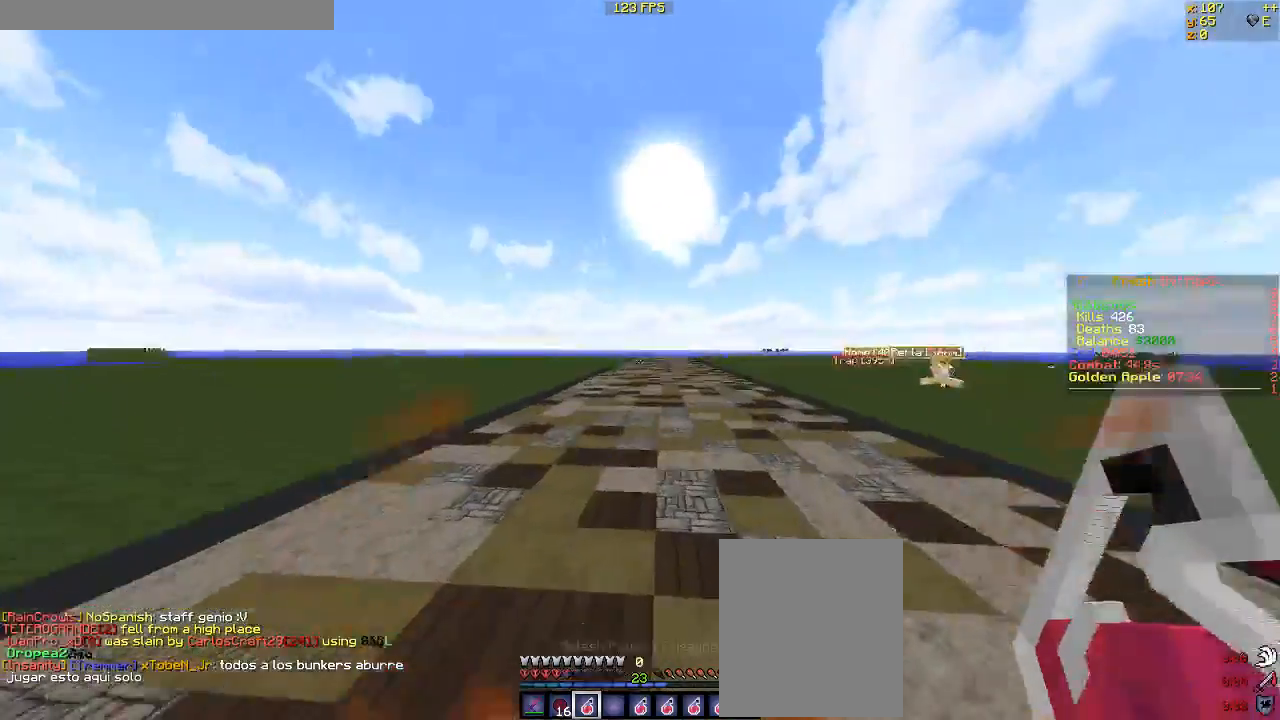
{"keys": ["w"], "mouse": [], "events": [[200, "mouse_right", "down"], [367, "mouse_right", "up"]]}
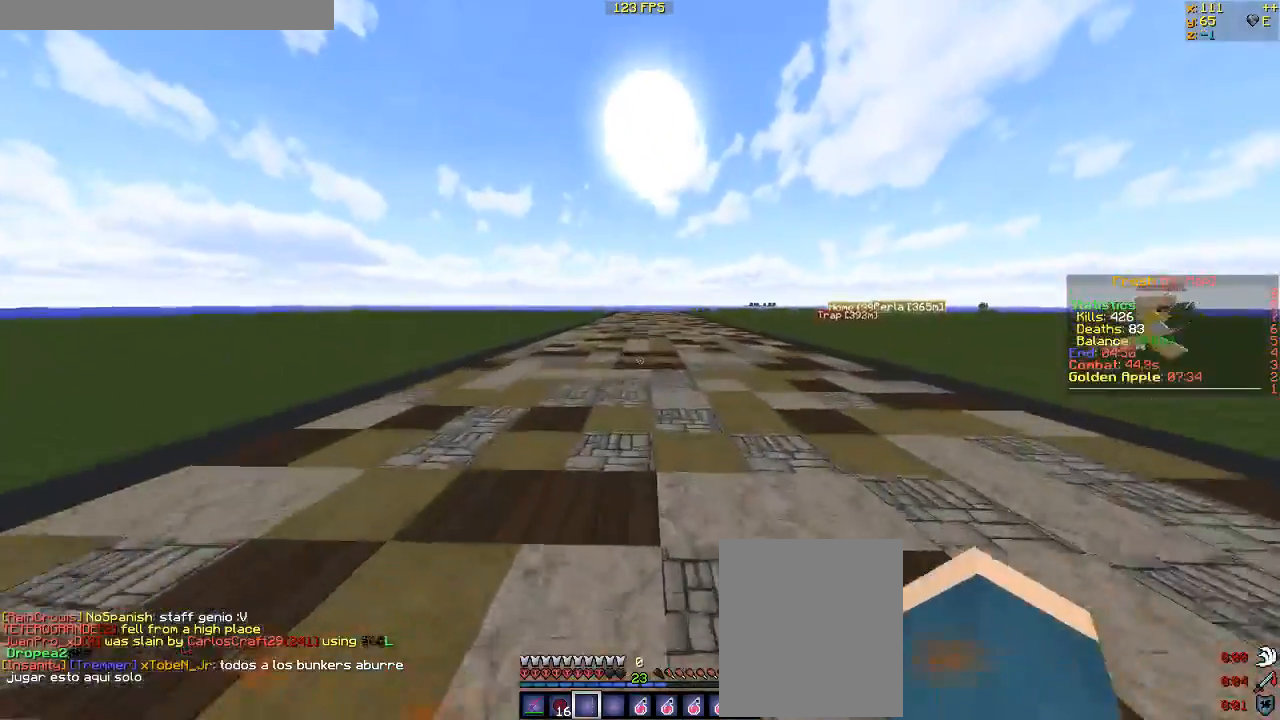
{"keys": ["d", "w"], "mouse": [], "events": [[450, "d", "down"]]}
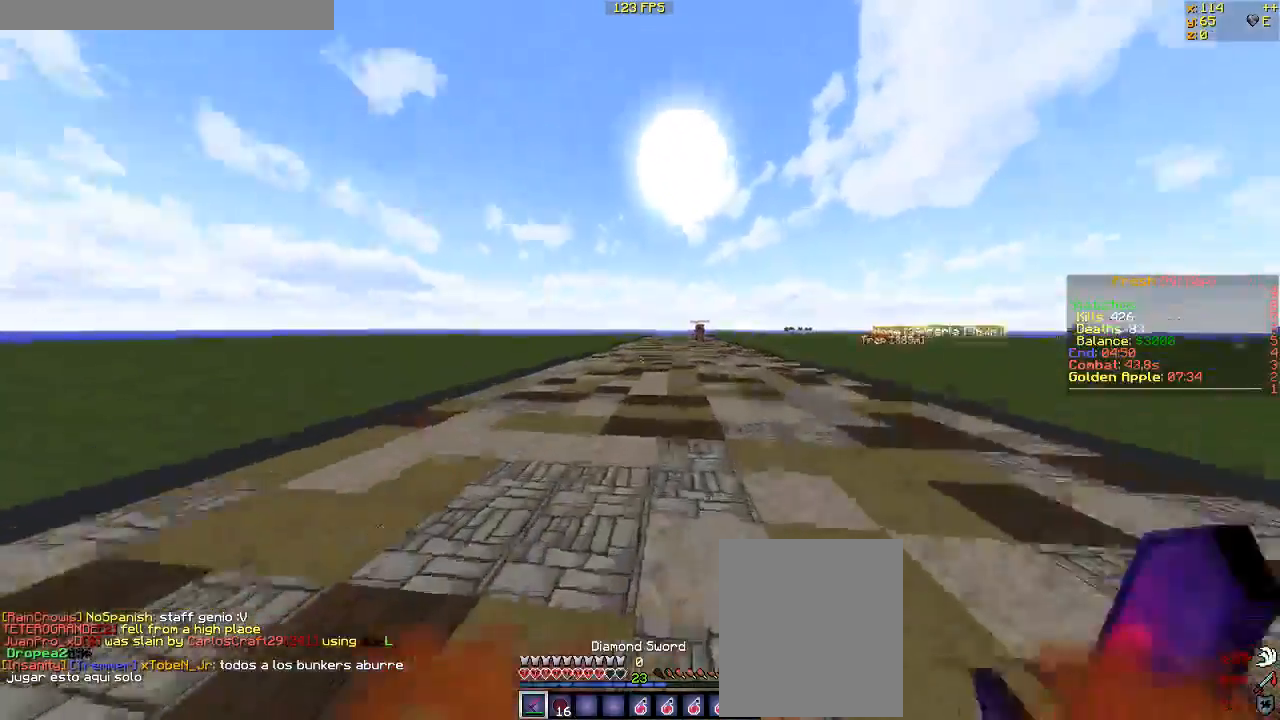
{"keys": ["d", "w"], "mouse": ["left"], "events": [[50, "w", "up"], [150, "s", "down"], [333, "s", "up"], [350, "w", "down"], [433, "mouse_left", "down"]]}
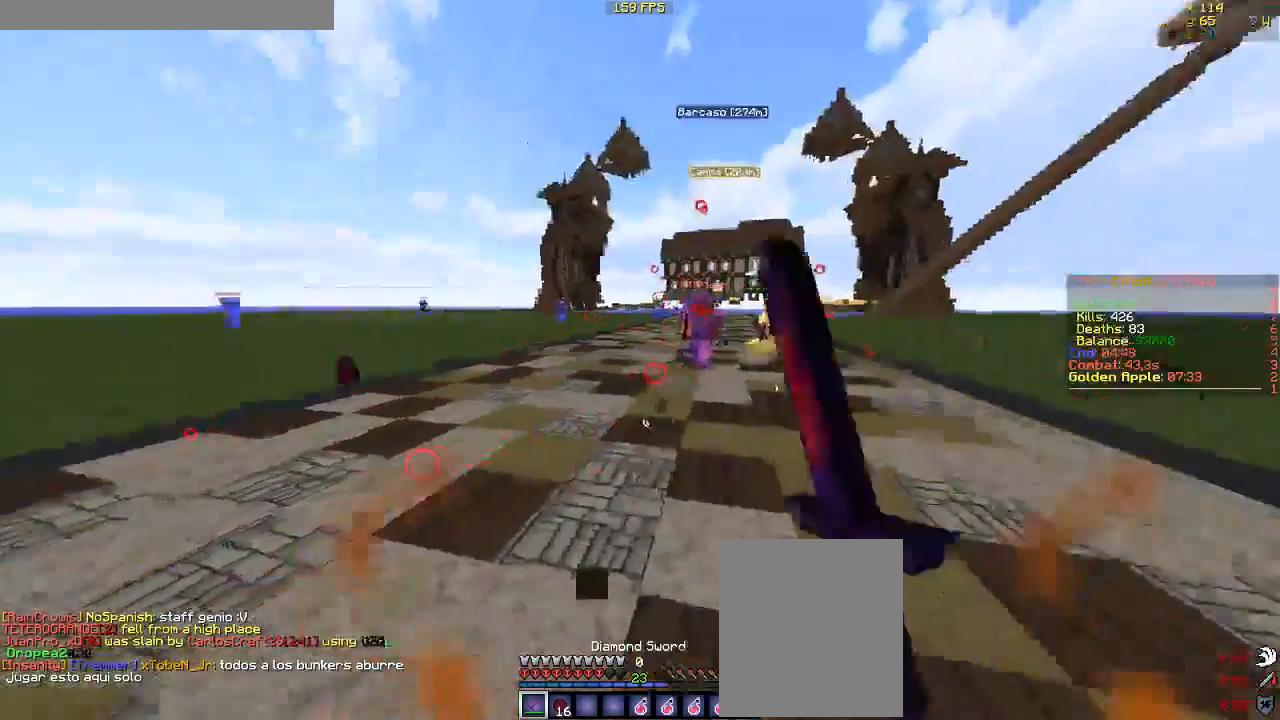
{"keys": ["w"], "mouse": ["left"], "events": [[67, "mouse_left", "up"], [317, "d", "up"], [333, "mouse_left", "down"]]}
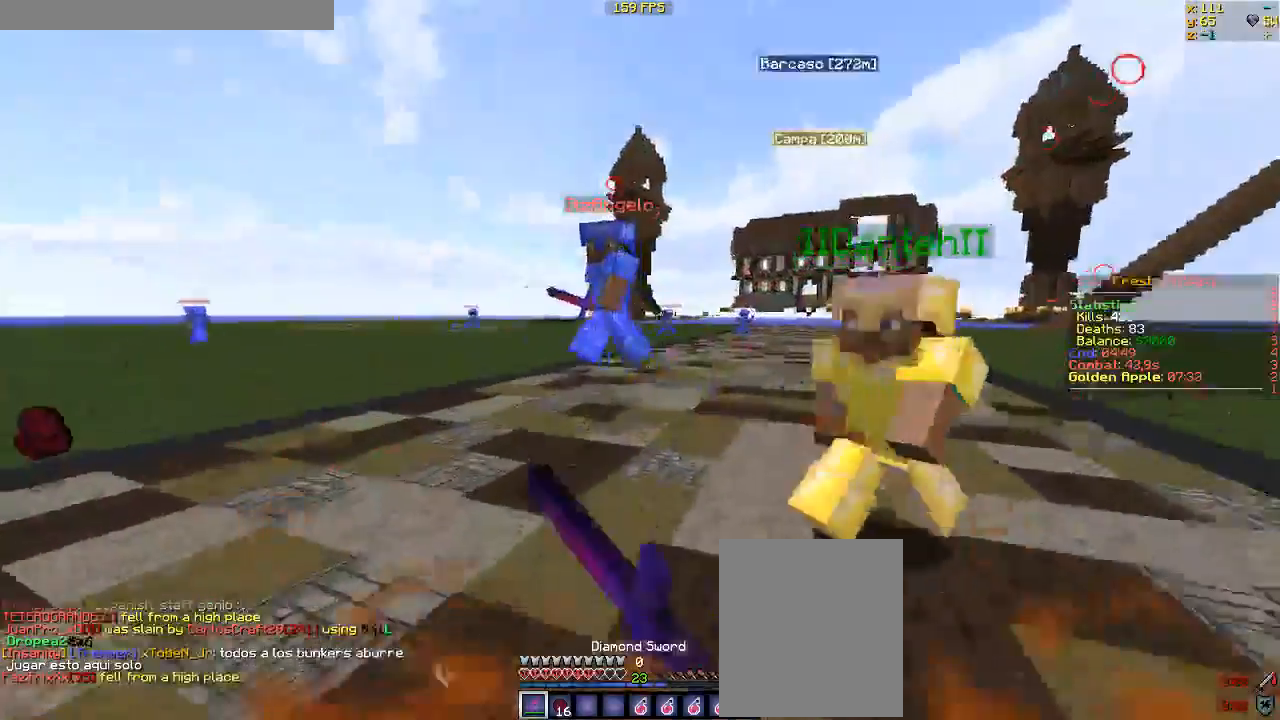
{"keys": ["w"], "mouse": ["left"], "events": []}
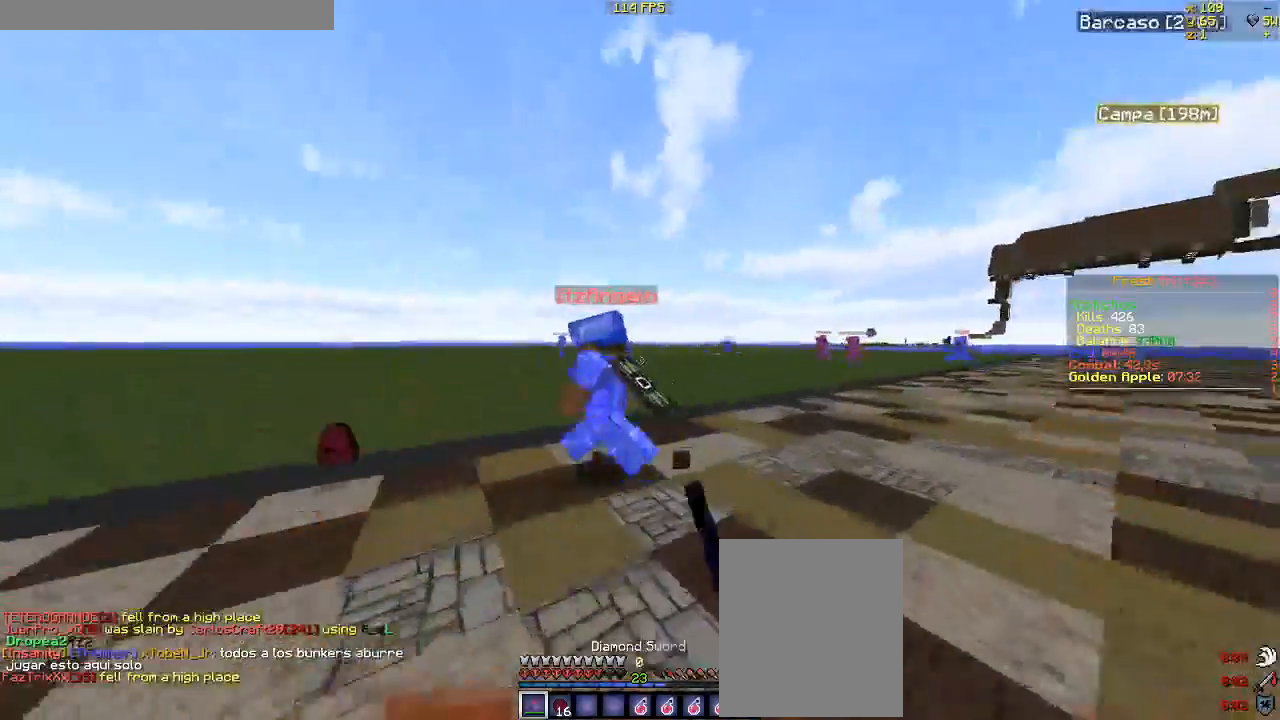
{"keys": ["d", "w"], "mouse": ["left"], "events": [[367, "d", "down"]]}
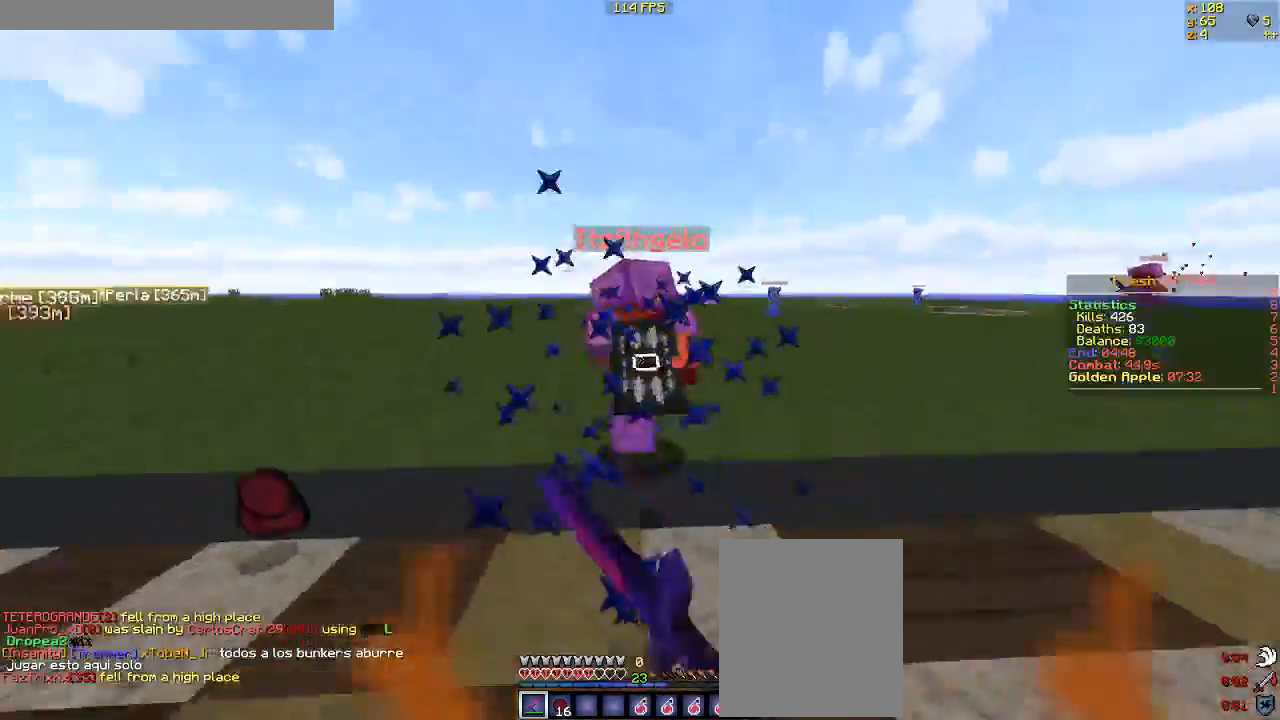
{"keys": ["w"], "mouse": ["left"], "events": [[17, "d", "up"], [50, "mouse_left", "up"], [200, "mouse_left", "down"]]}
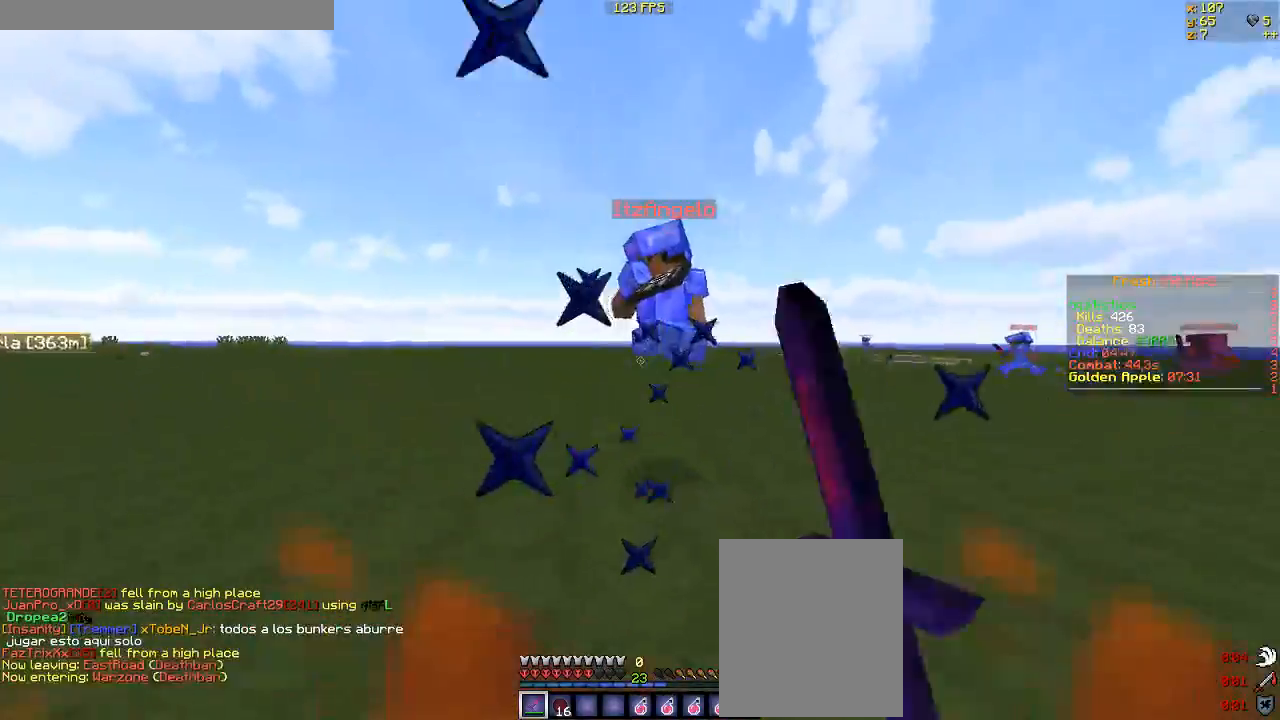
{"keys": ["w"], "mouse": [], "events": [[417, "mouse_left", "up"]]}
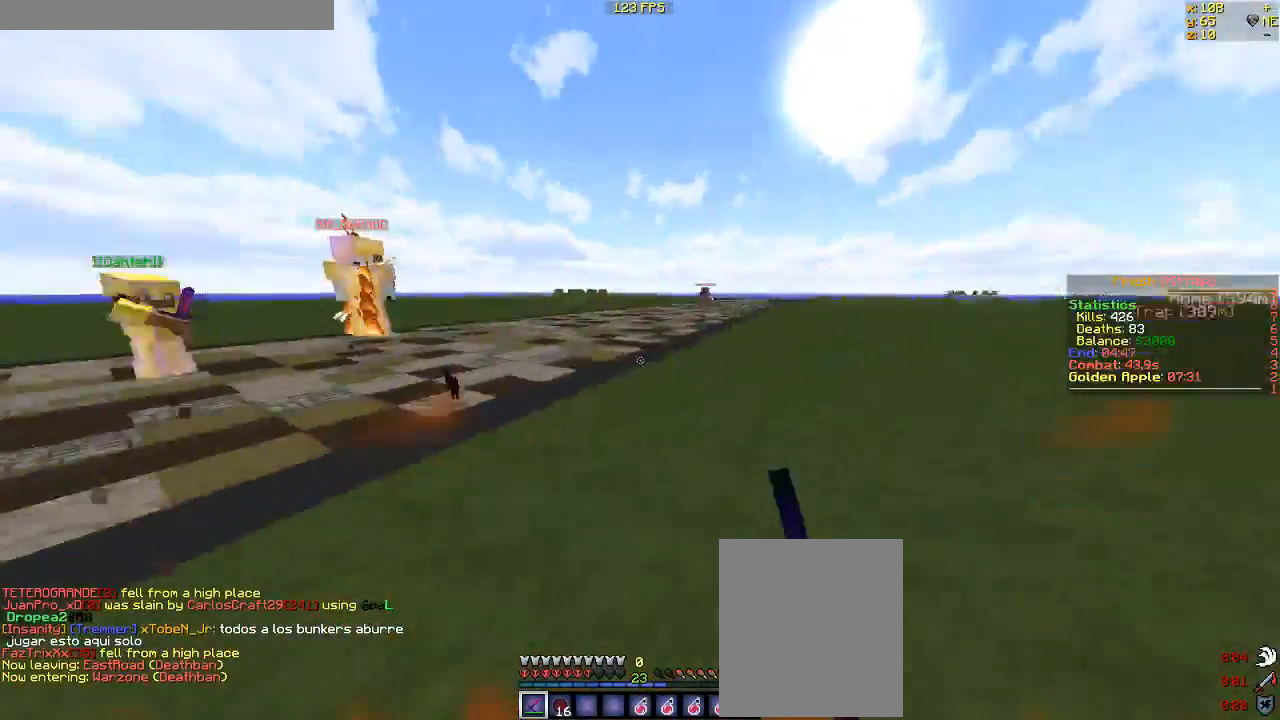
{"keys": ["w"], "mouse": [], "events": []}
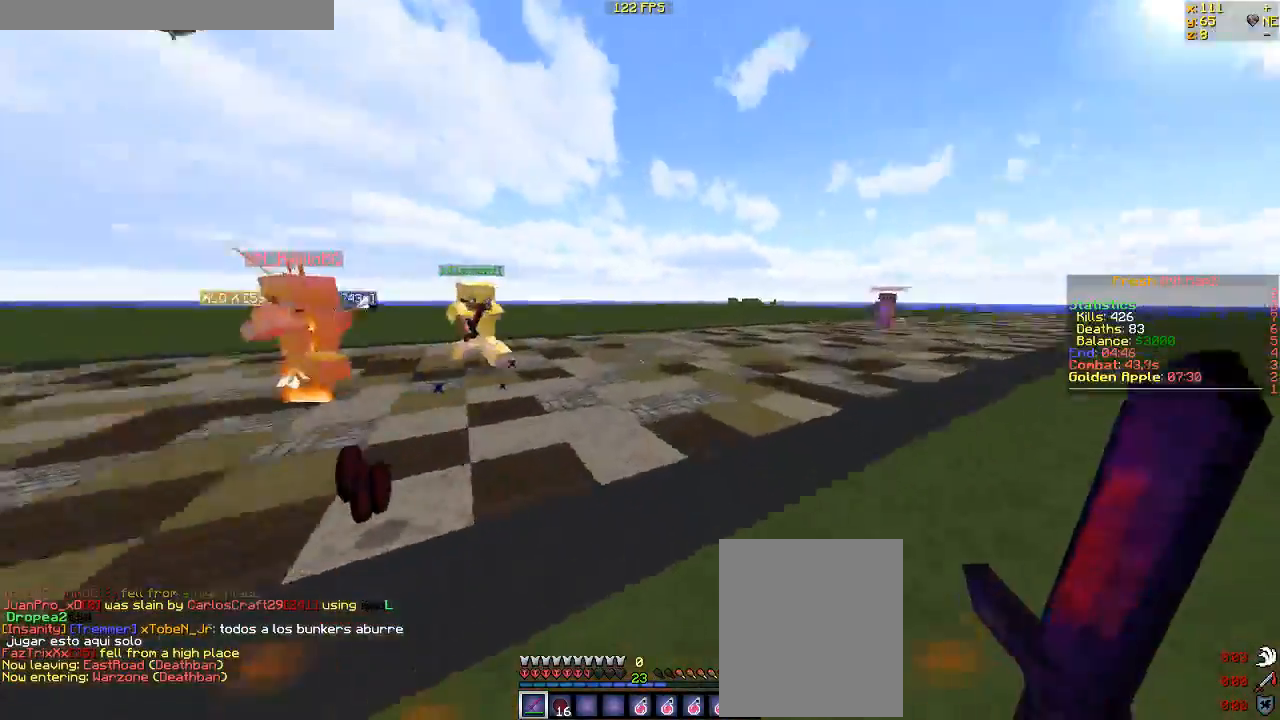
{"keys": ["w"], "mouse": ["left"], "events": [[250, "d", "down"], [350, "mouse_left", "down"], [433, "d", "up"]]}
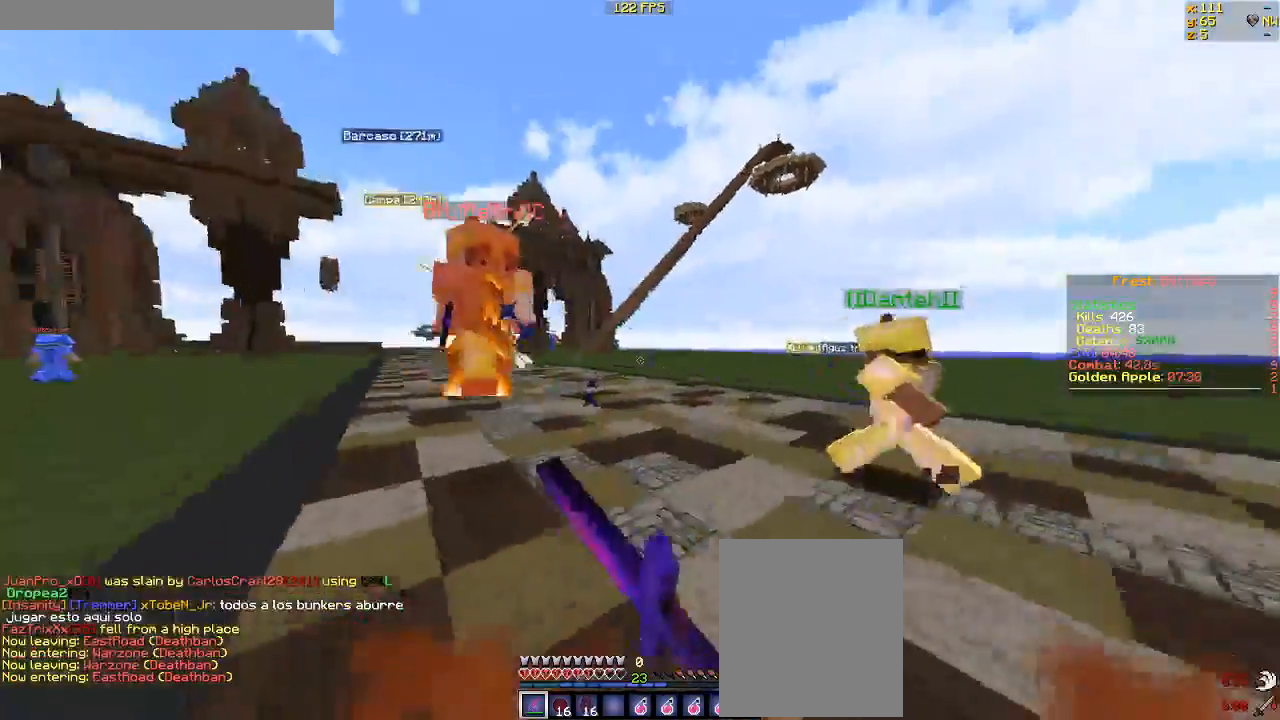
{"keys": ["w"], "mouse": ["left"], "events": []}
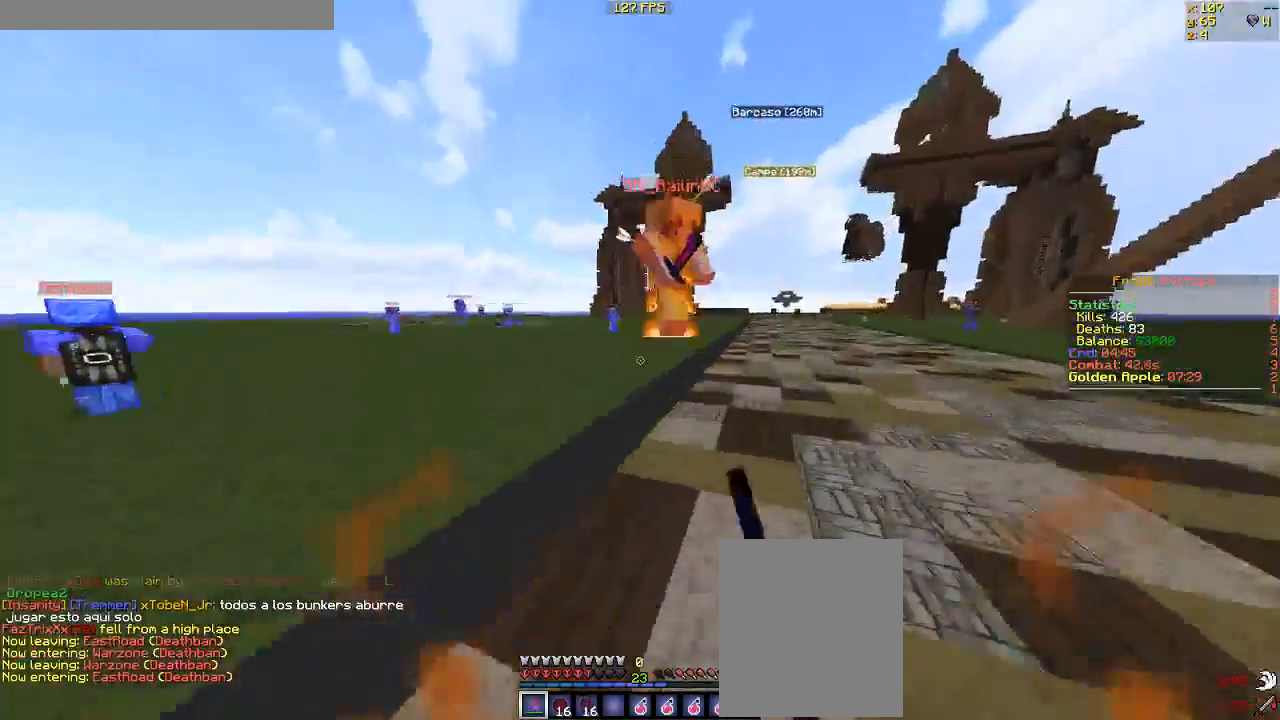
{"keys": ["w"], "mouse": [], "events": [[383, "mouse_left", "up"]]}
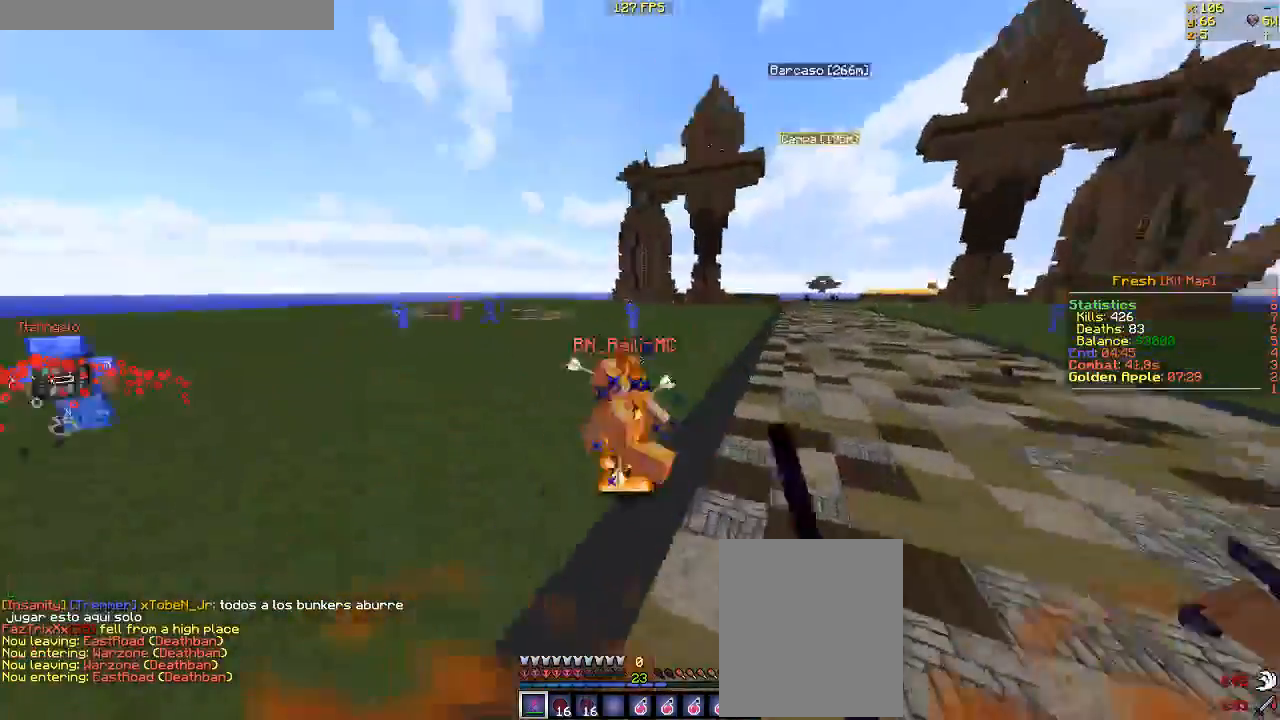
{"keys": ["a", "w"], "mouse": [], "events": [[83, "mouse_left", "down"], [200, "mouse_left", "up"], [400, "a", "down"]]}
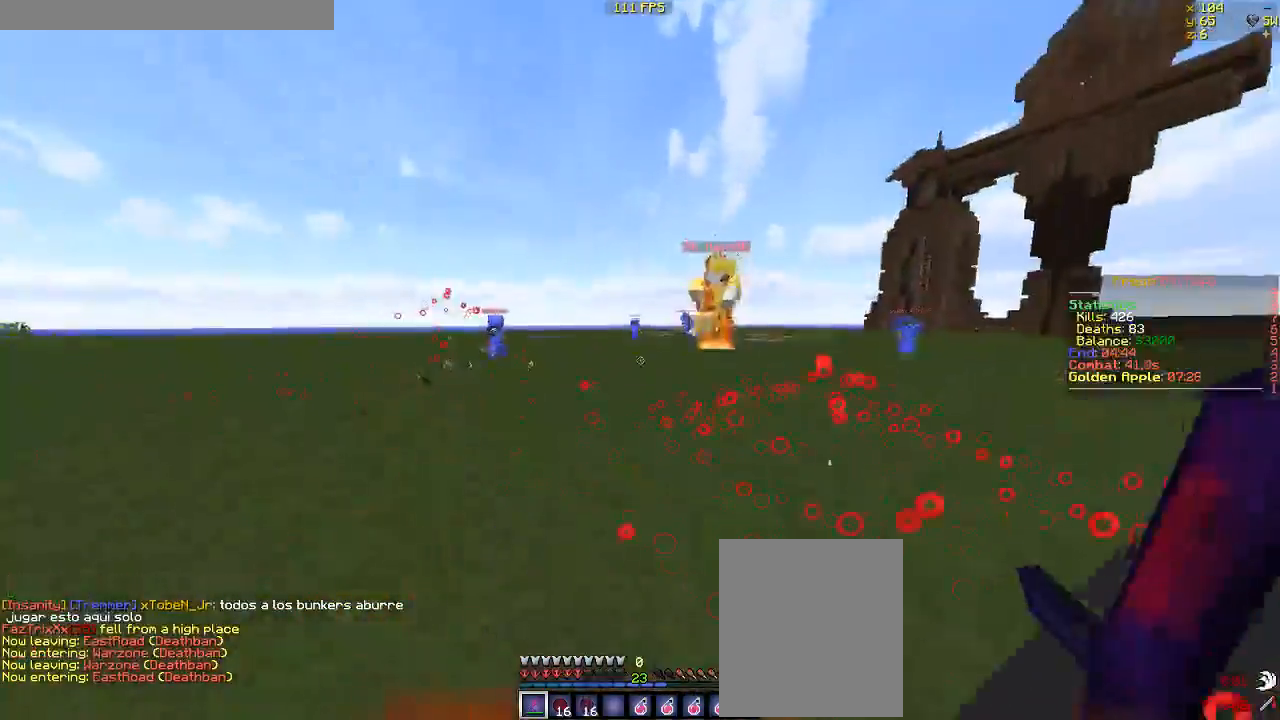
{"keys": ["d", "w"], "mouse": [], "events": [[117, "a", "up"], [500, "d", "down"]]}
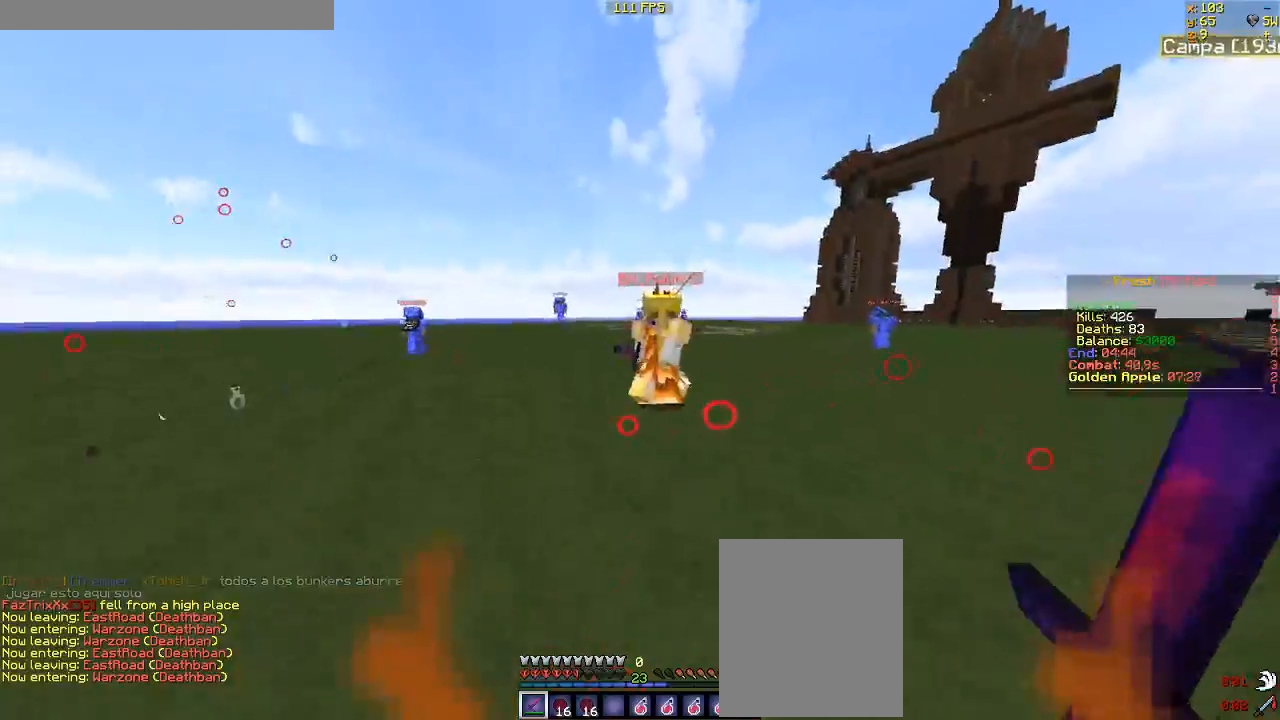
{"keys": ["d", "w"], "mouse": ["left"], "events": [[133, "mouse_left", "down"], [167, "d", "up"], [367, "mouse_left", "up"], [383, "d", "down"], [400, "mouse_left", "down"]]}
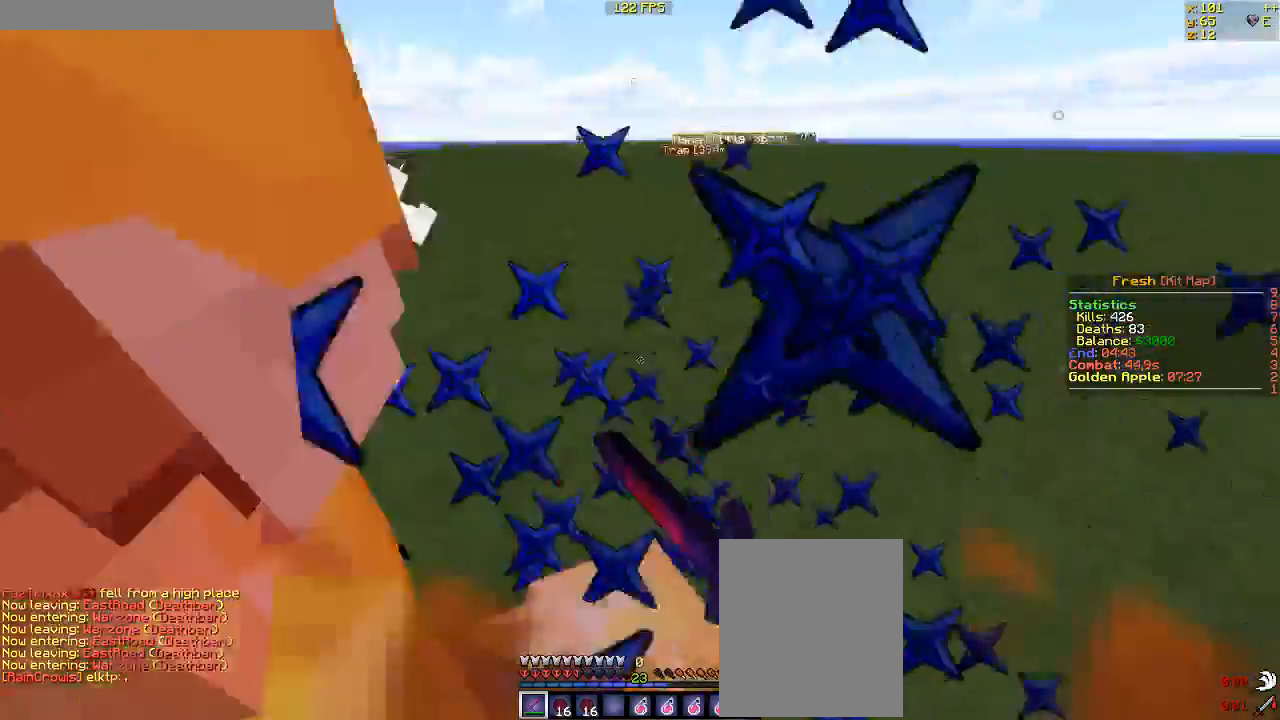
{"keys": ["a", "w"], "mouse": ["left"], "events": [[133, "d", "up"], [150, "a", "down"], [233, "w", "up"], [300, "w", "down"]]}
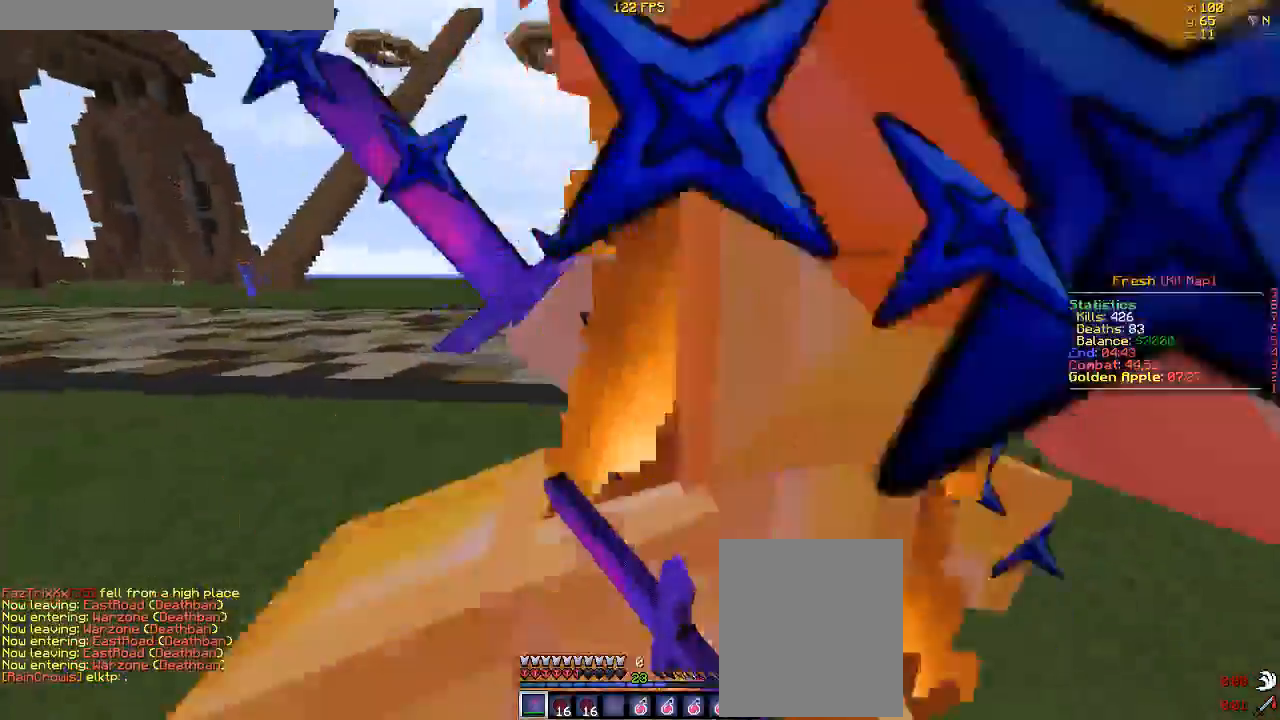
{"keys": ["a"], "mouse": ["left"], "events": [[167, "w", "up"]]}